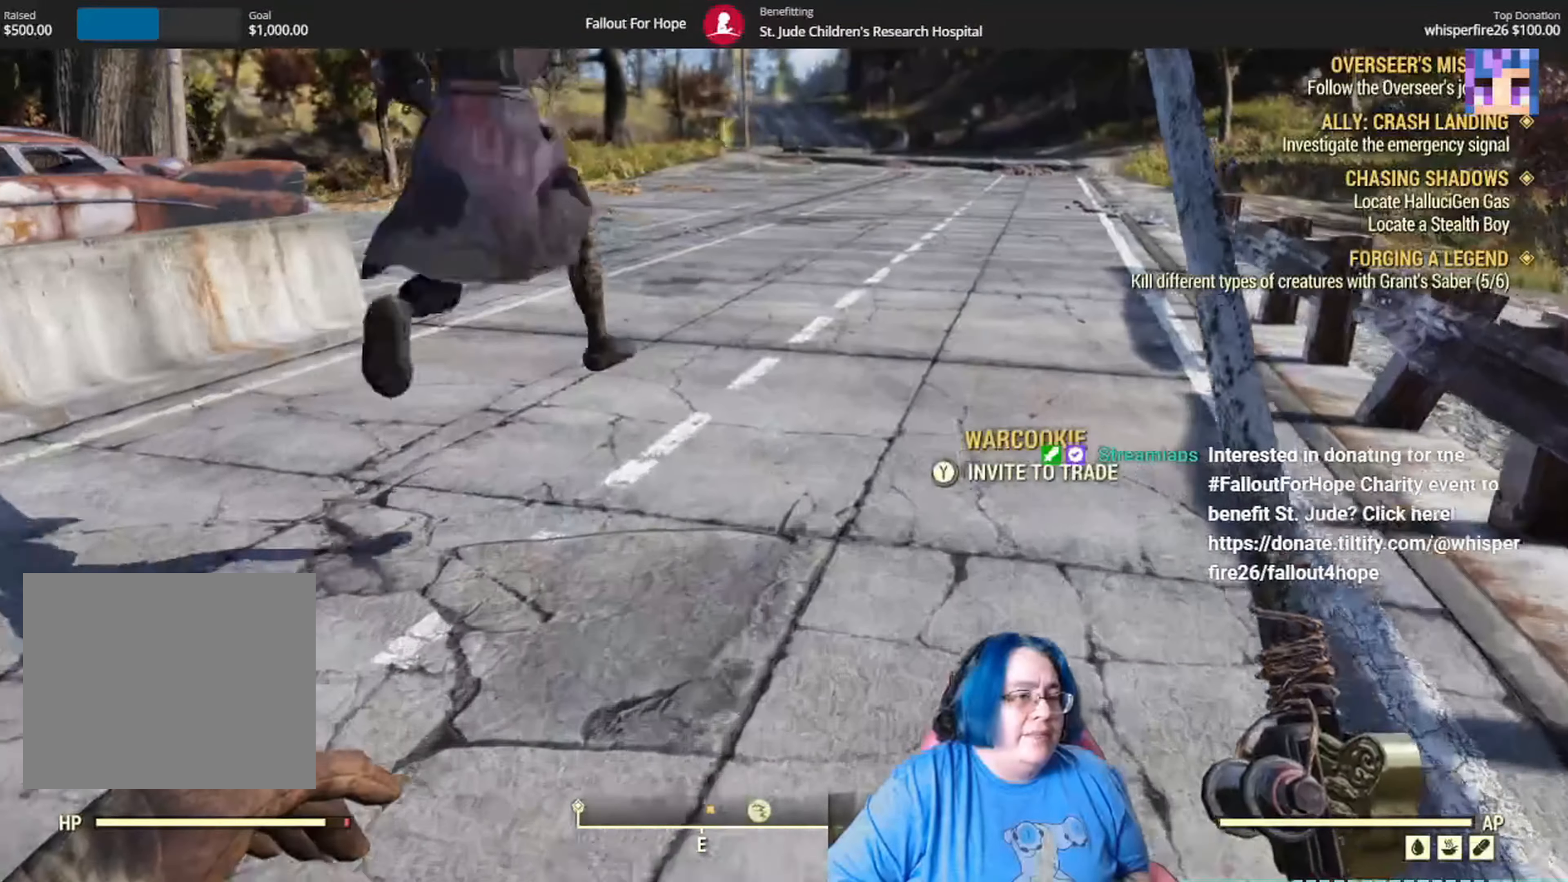
Gameplay with a controller (Xbox layout); each line is a JSON object with the inputs held at the frame after it. "events" lists button and stick changes between this image and that frame as [ms after this image, input, new state], when the widget could be followed in between. Not read: Y.
{"buttons": [], "left_stick": "center", "right_stick": "up-left", "events": [[200, "left_stick", "center"], [234, "right_stick", "up-left"]]}
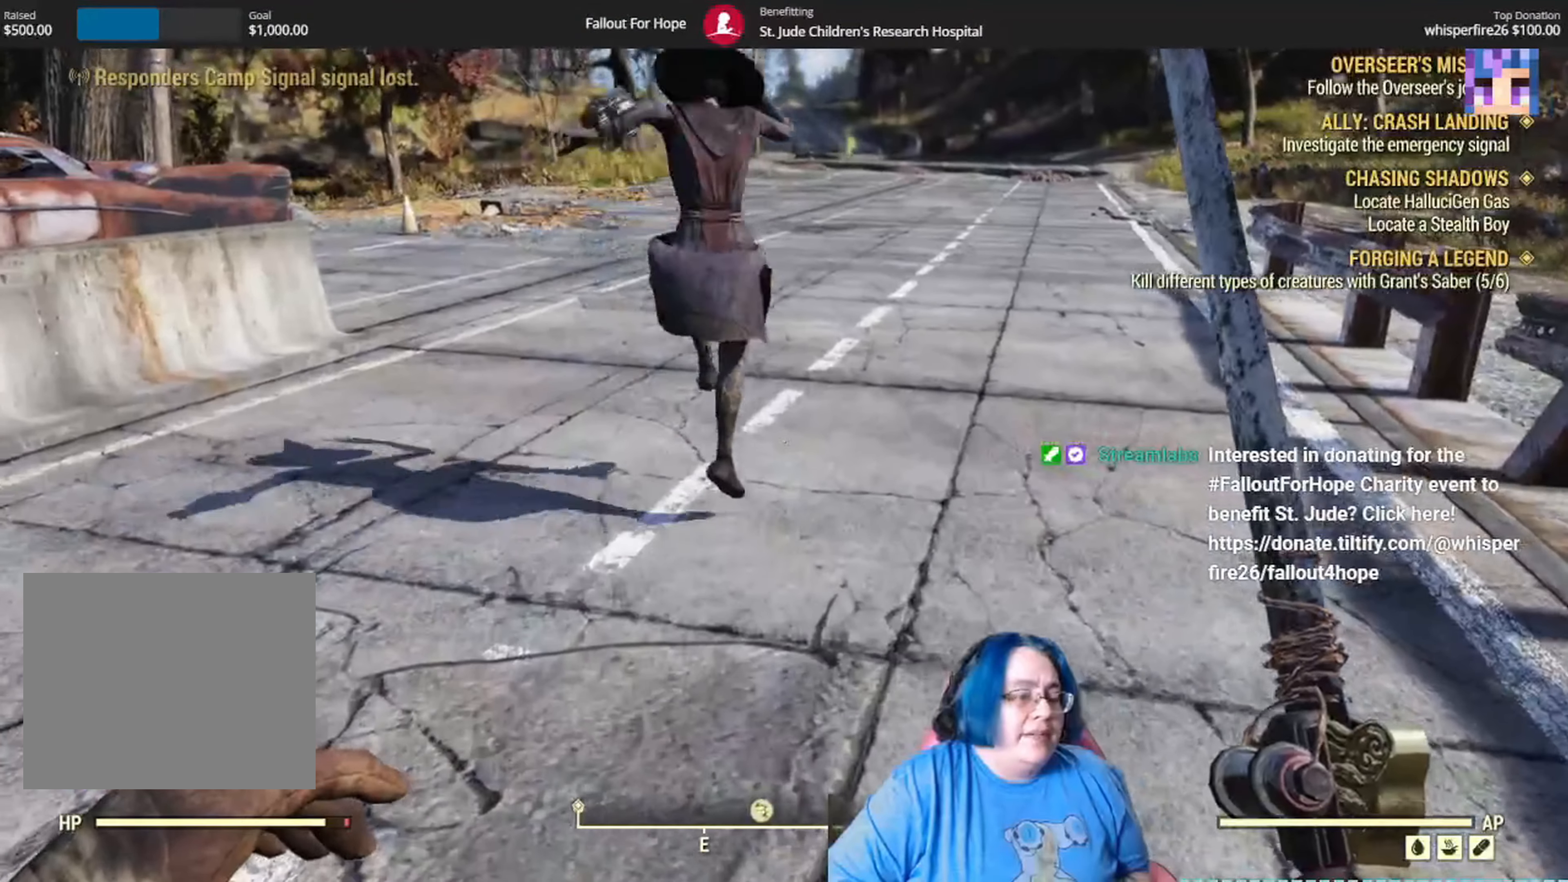
{"buttons": [], "left_stick": "center", "right_stick": "up", "events": [[433, "right_stick", "up"]]}
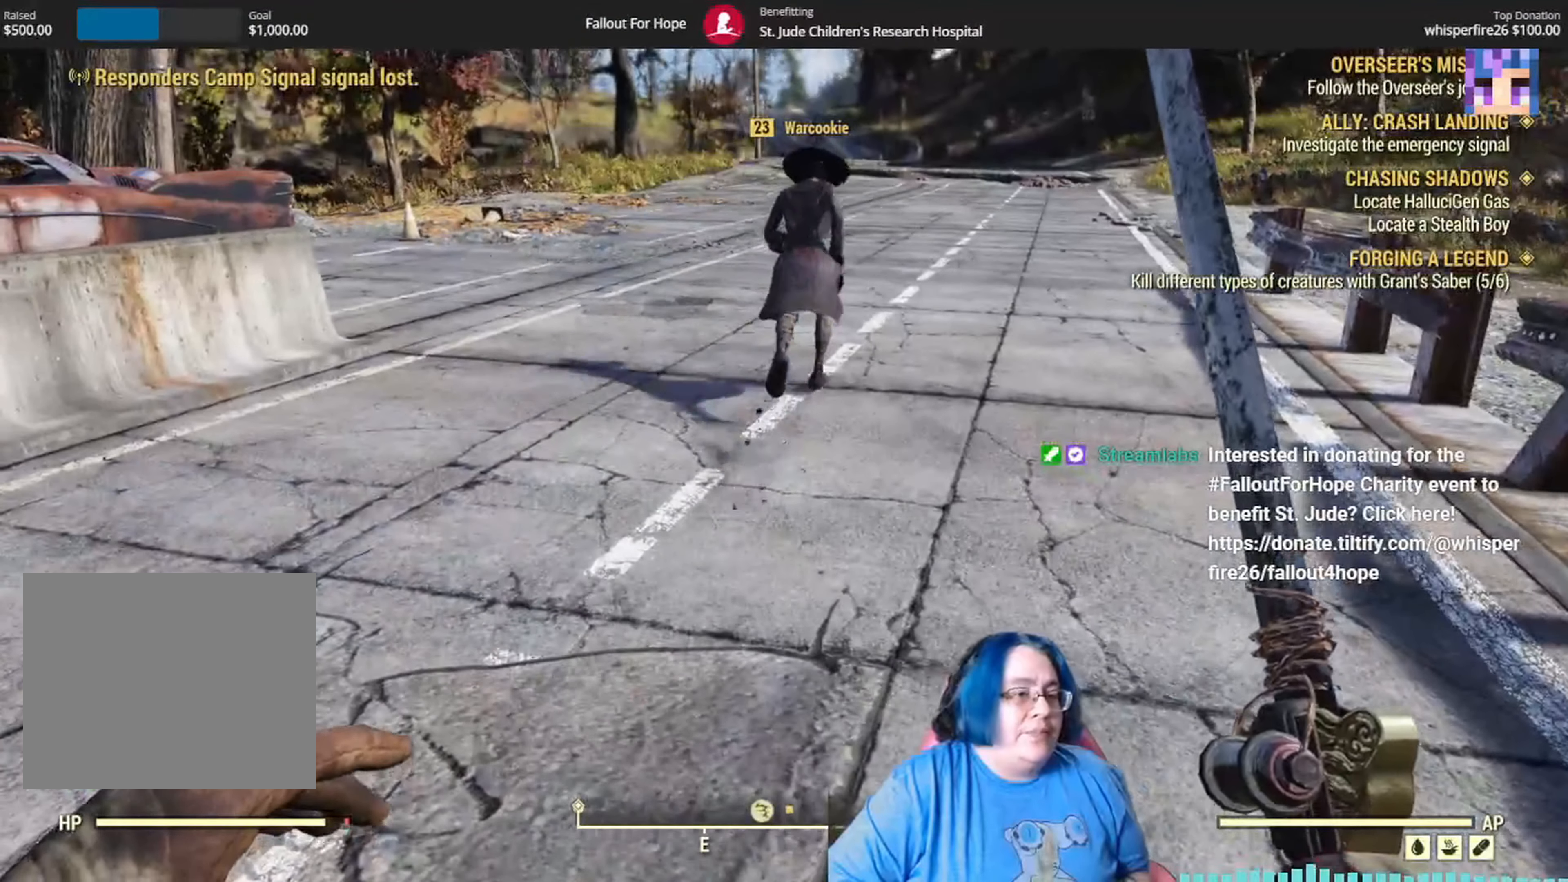
{"buttons": [], "left_stick": "center", "right_stick": "center", "events": [[301, "right_stick", "center"]]}
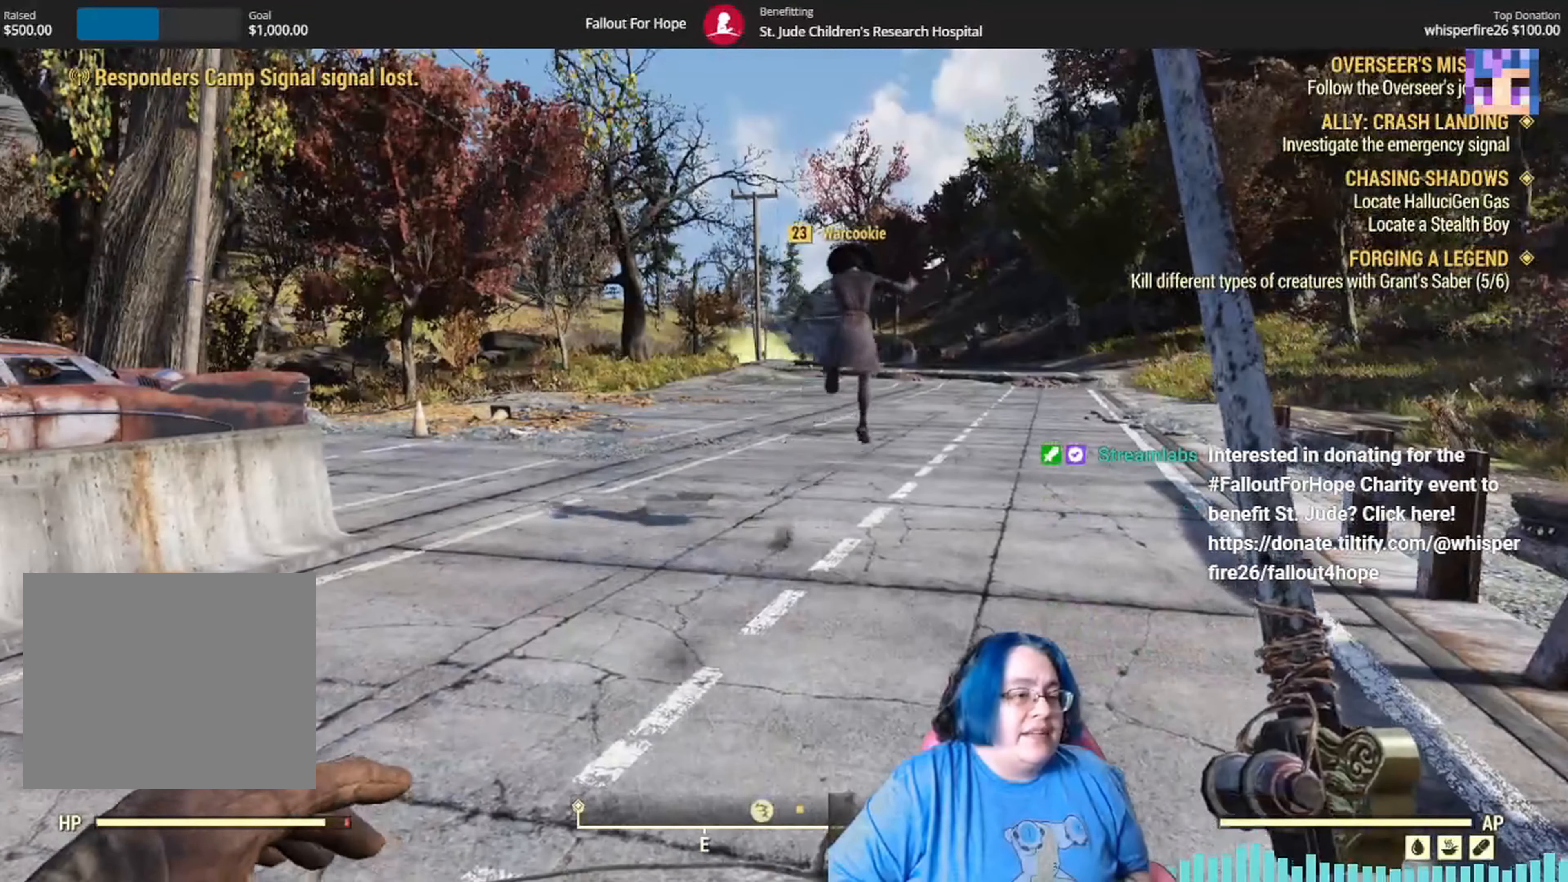
{"buttons": [], "left_stick": "center", "right_stick": "center", "events": []}
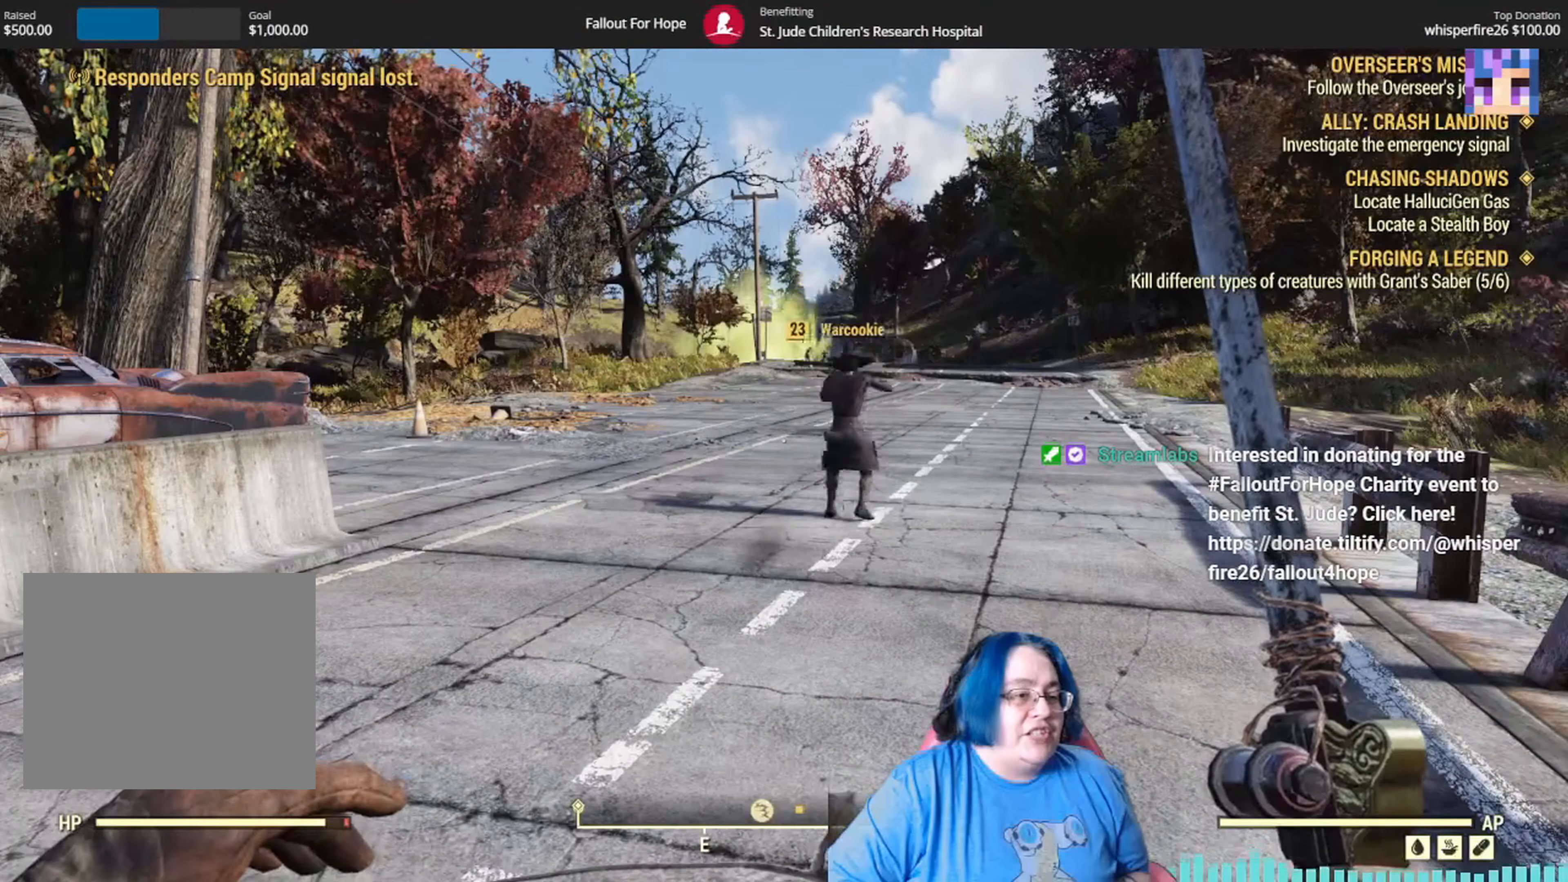
{"buttons": [], "left_stick": "center", "right_stick": "center", "events": []}